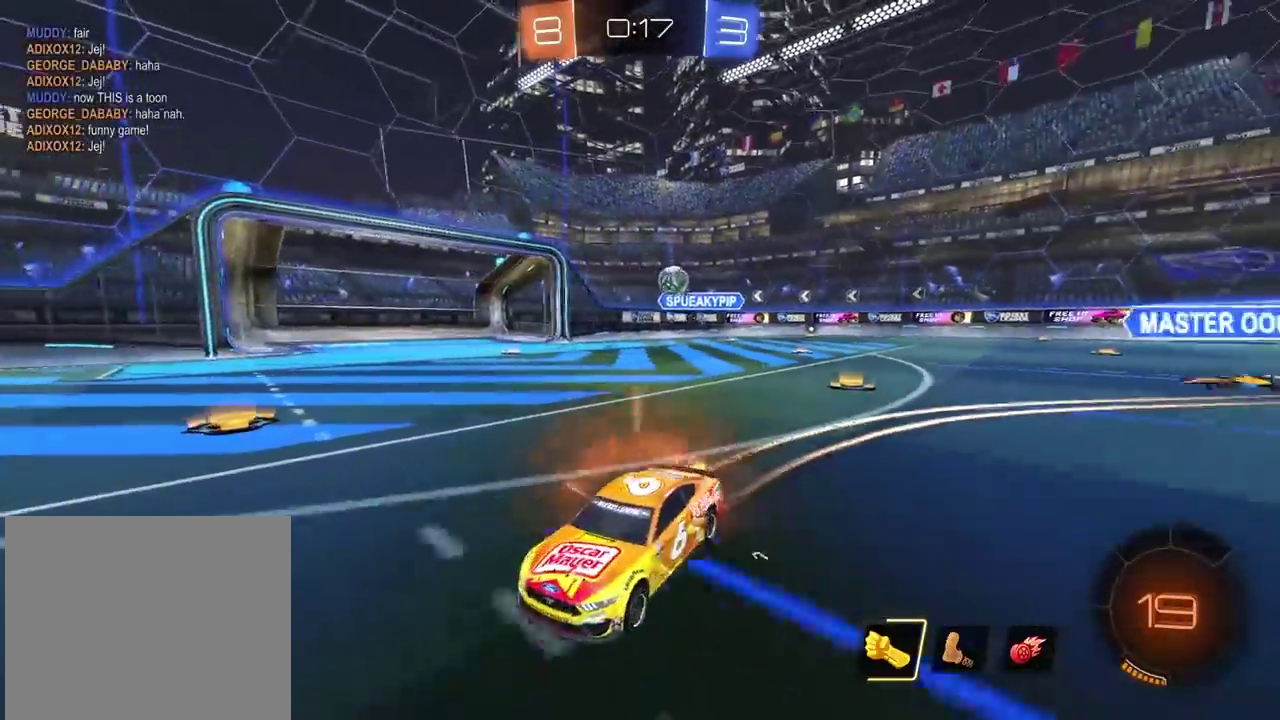
Gameplay with a controller (PlayStation layout); each line is a JSON object with the inputs held at the frame after it. "events" lists button and stick changes between this image and that frame as [ms after this image, input, new state], when the widget could be followed in between.
{"buttons": ["R2"], "left_stick": "center", "right_stick": "center", "events": [[267, "left_stick", "down-left"], [350, "left_stick", "center"]]}
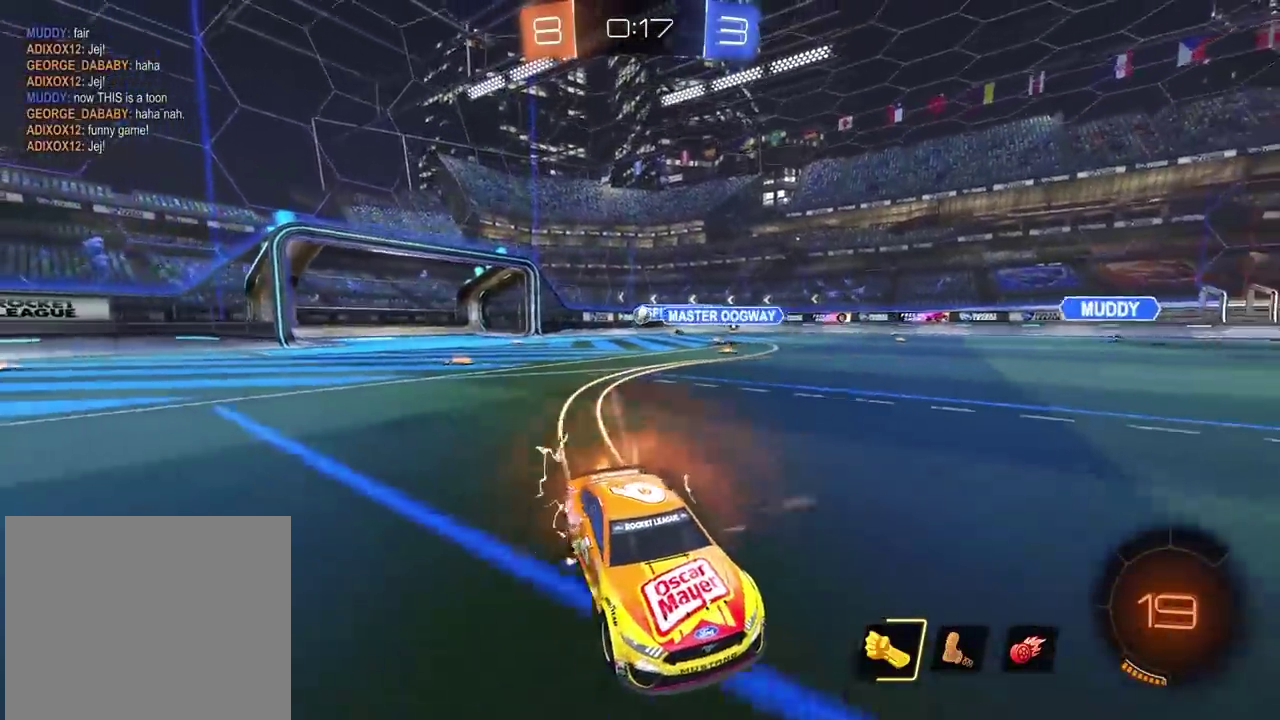
{"buttons": ["CIRCLE", "R2"], "left_stick": "right", "right_stick": "center", "events": [[233, "CIRCLE", "down"], [267, "TRIANGLE", "down"], [267, "left_stick", "right"], [433, "TRIANGLE", "up"]]}
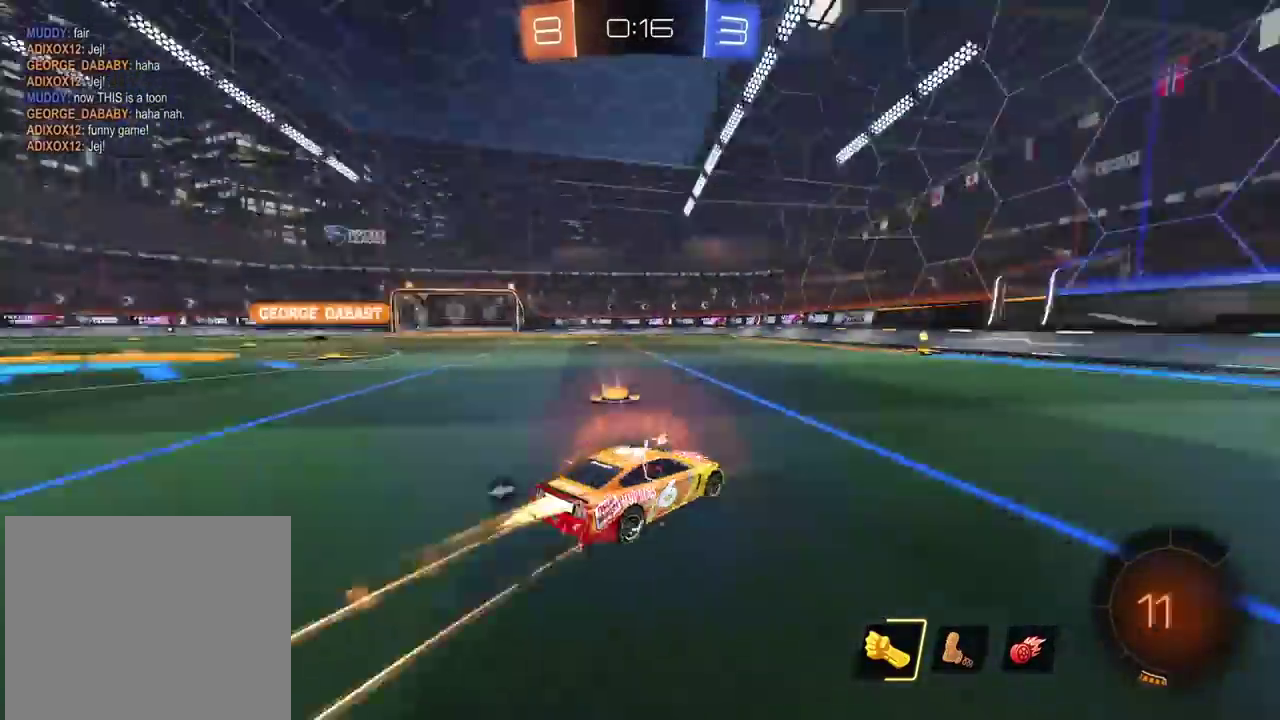
{"buttons": ["CIRCLE", "R2"], "left_stick": "center", "right_stick": "center", "events": [[33, "left_stick", "center"], [333, "left_stick", "left"], [350, "TRIANGLE", "down"], [467, "left_stick", "center"], [483, "TRIANGLE", "up"]]}
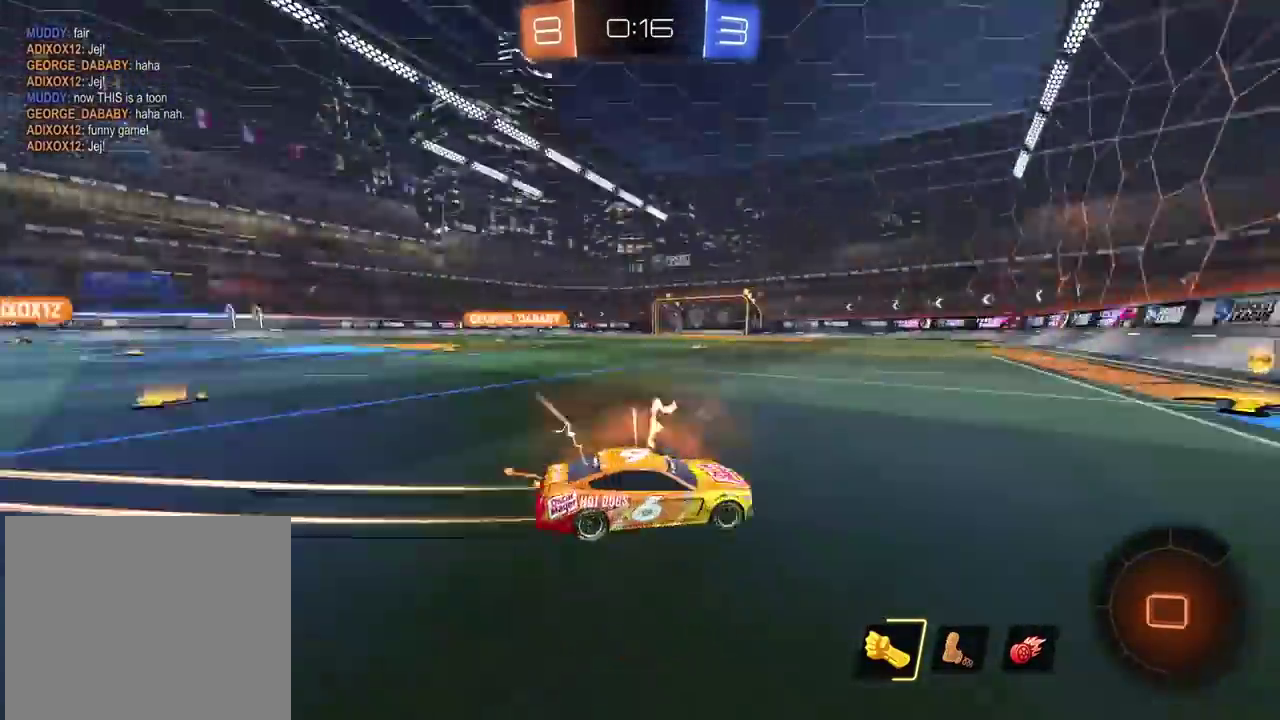
{"buttons": ["R2"], "left_stick": "left", "right_stick": "center", "events": [[33, "CIRCLE", "up"], [133, "left_stick", "down-left"], [183, "left_stick", "left"], [250, "left_stick", "down-left"], [400, "left_stick", "left"]]}
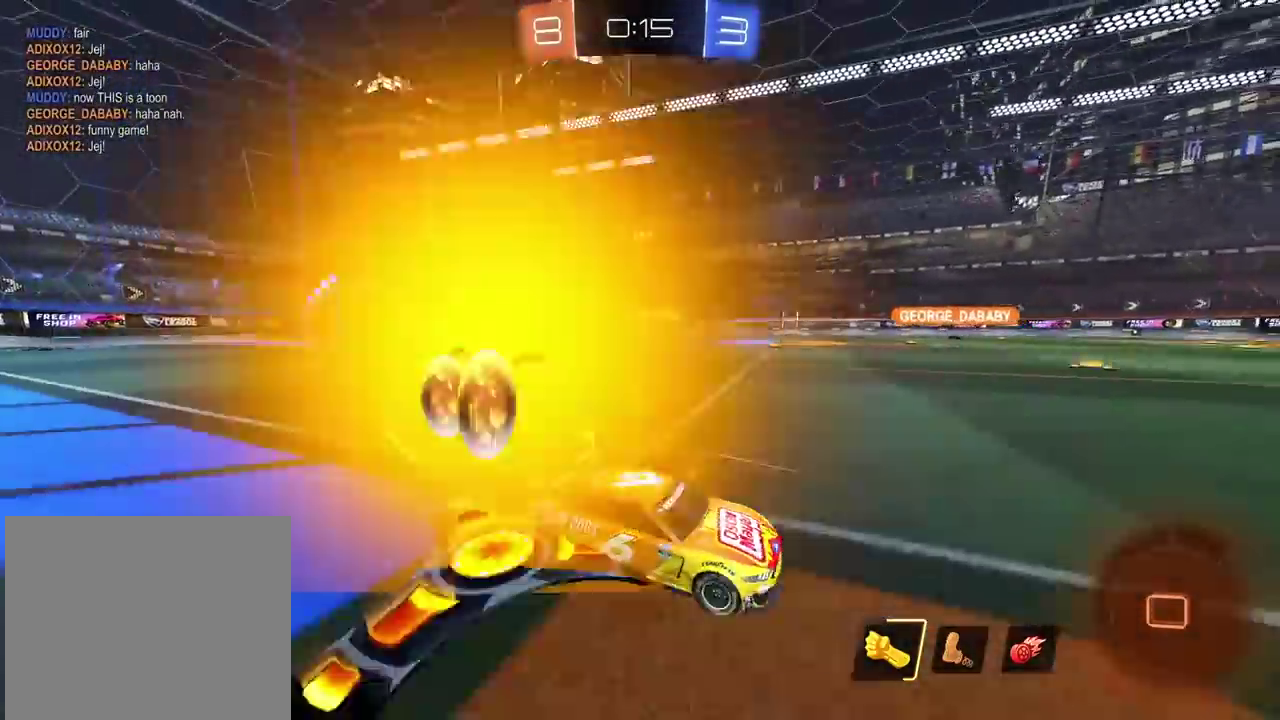
{"buttons": ["R2"], "left_stick": "center", "right_stick": "center", "events": [[500, "left_stick", "center"]]}
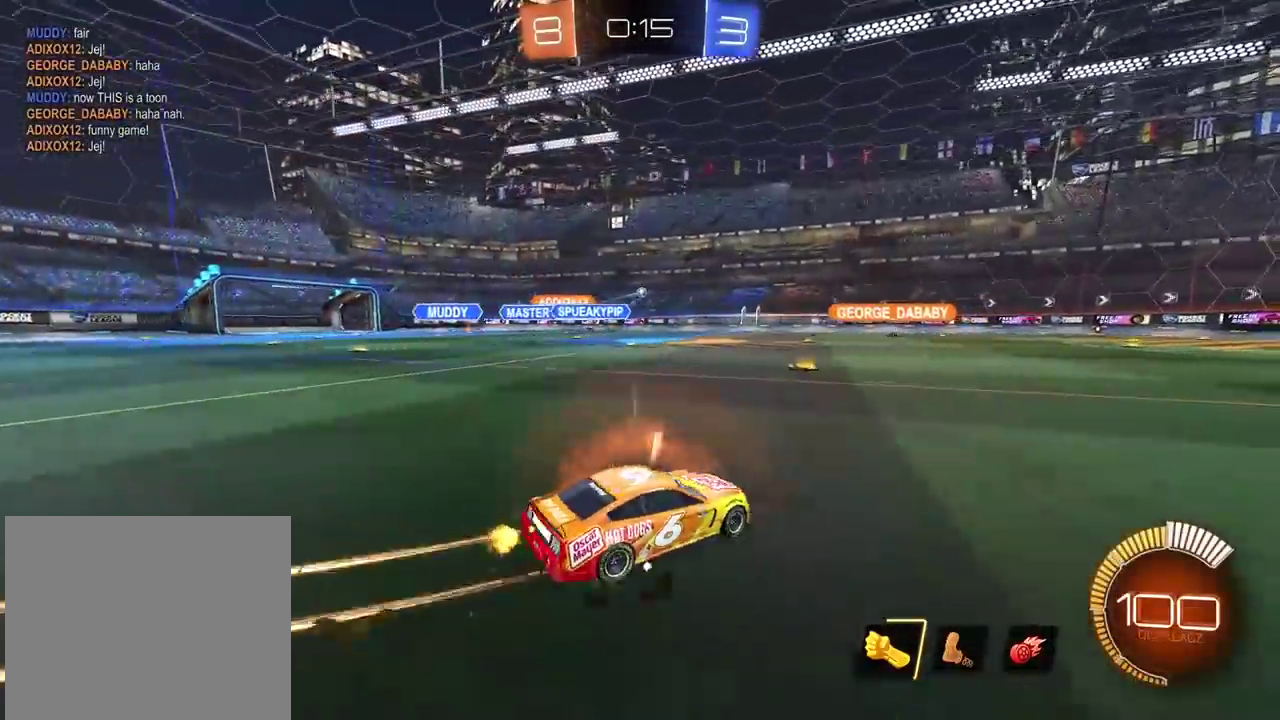
{"buttons": ["R2"], "left_stick": "center", "right_stick": "center", "events": [[250, "left_stick", "right"], [417, "left_stick", "center"]]}
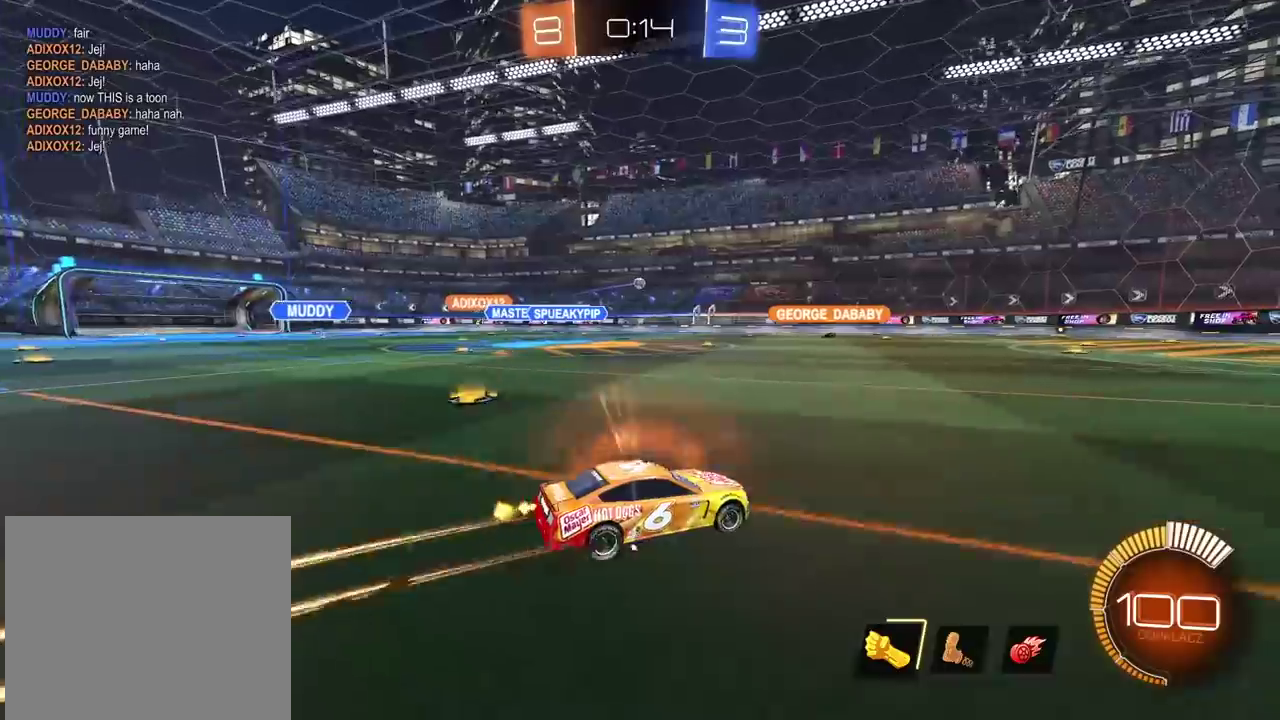
{"buttons": ["R2"], "left_stick": "left", "right_stick": "center", "events": [[67, "left_stick", "left"], [233, "left_stick", "center"], [300, "left_stick", "left"]]}
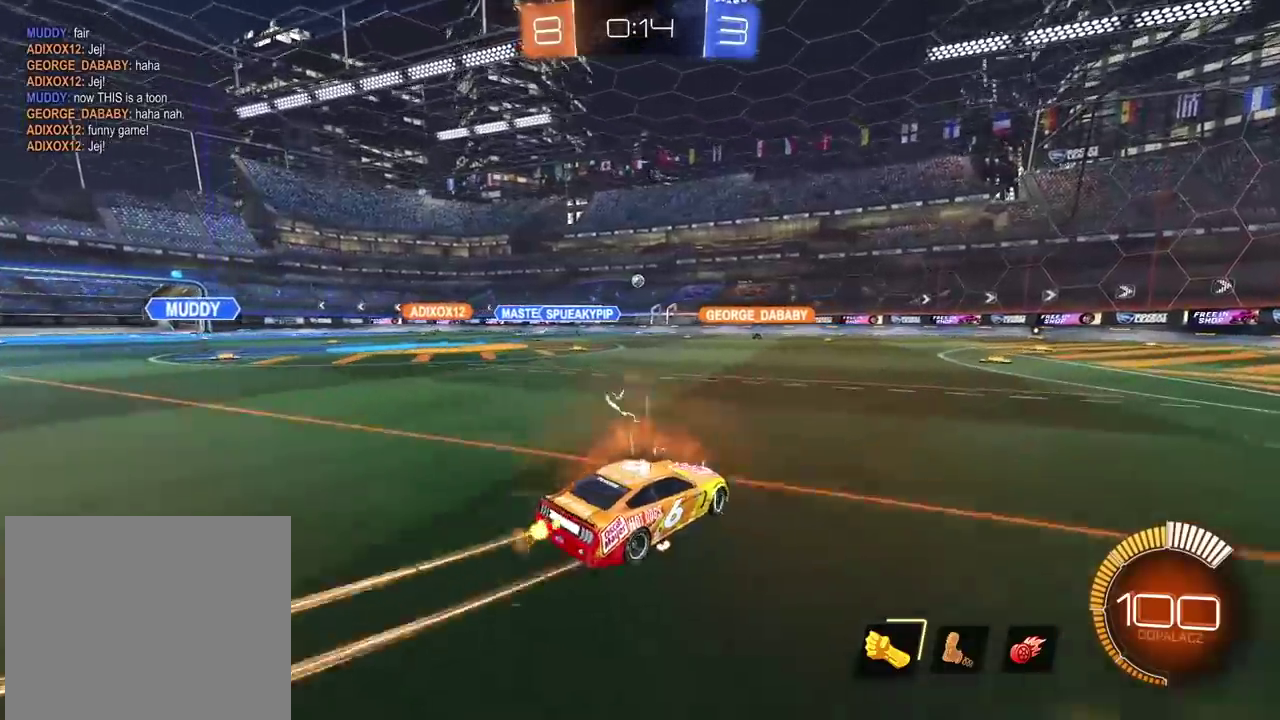
{"buttons": ["CIRCLE", "R2"], "left_stick": "center", "right_stick": "center", "events": [[33, "left_stick", "center"], [267, "CROSS", "down"], [267, "R2", "up"], [267, "left_stick", "down-left"], [283, "L2", "down"], [350, "CIRCLE", "down"], [350, "R2", "down"], [367, "CROSS", "up"], [400, "L2", "up"], [400, "left_stick", "center"]]}
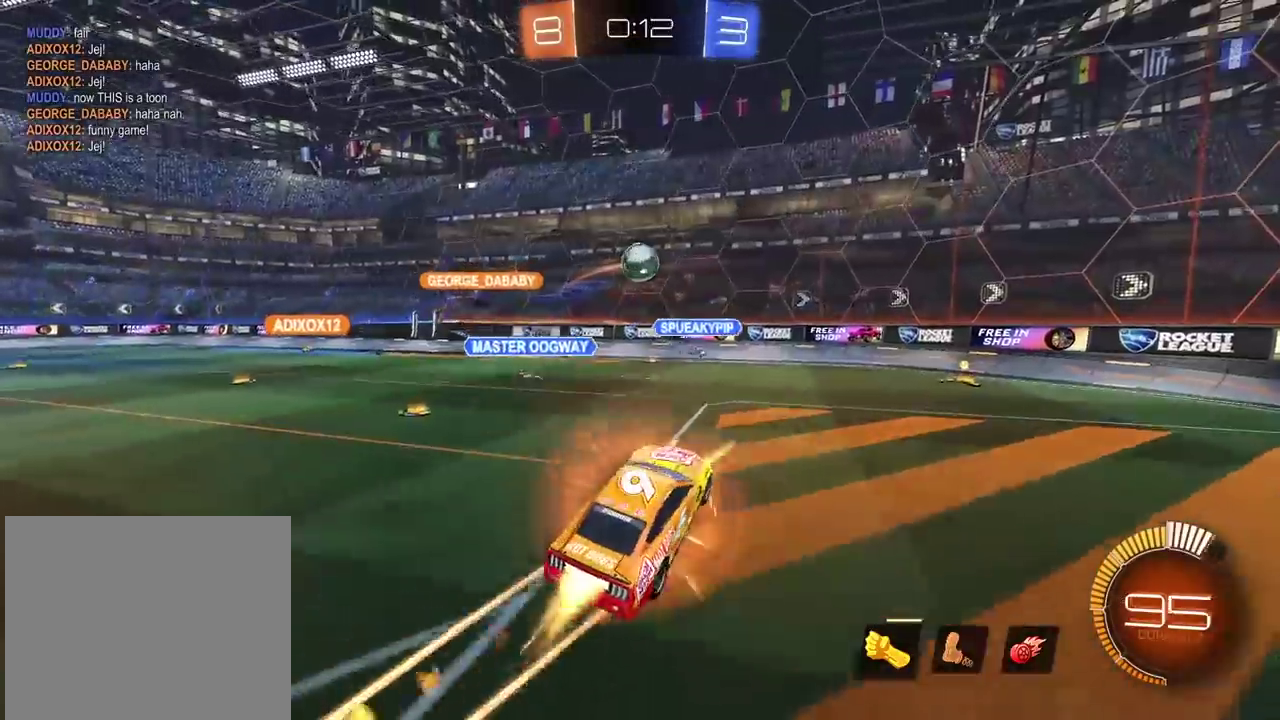
{"buttons": ["R2"], "left_stick": "up-left", "right_stick": "center", "events": [[117, "left_stick", "right"], [350, "left_stick", "center"], [483, "left_stick", "up-left"], [500, "CIRCLE", "up"]]}
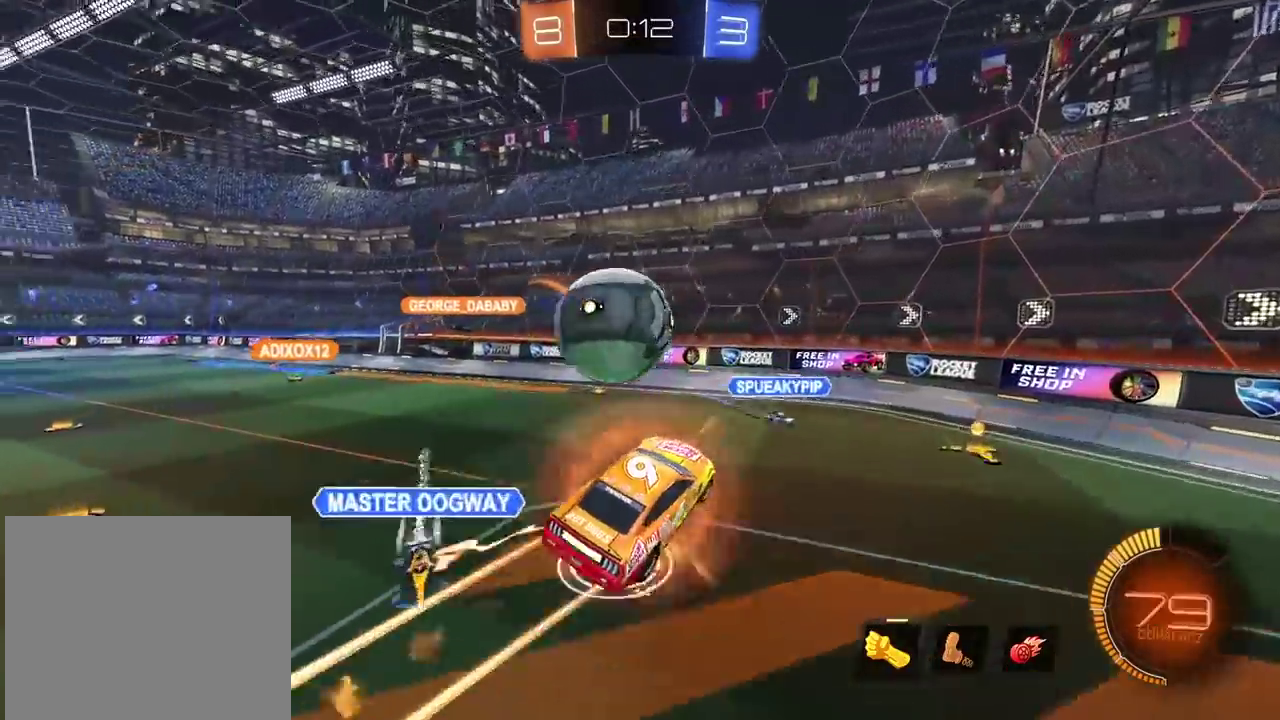
{"buttons": ["R2"], "left_stick": "center", "right_stick": "center", "events": [[167, "left_stick", "left"], [317, "left_stick", "center"]]}
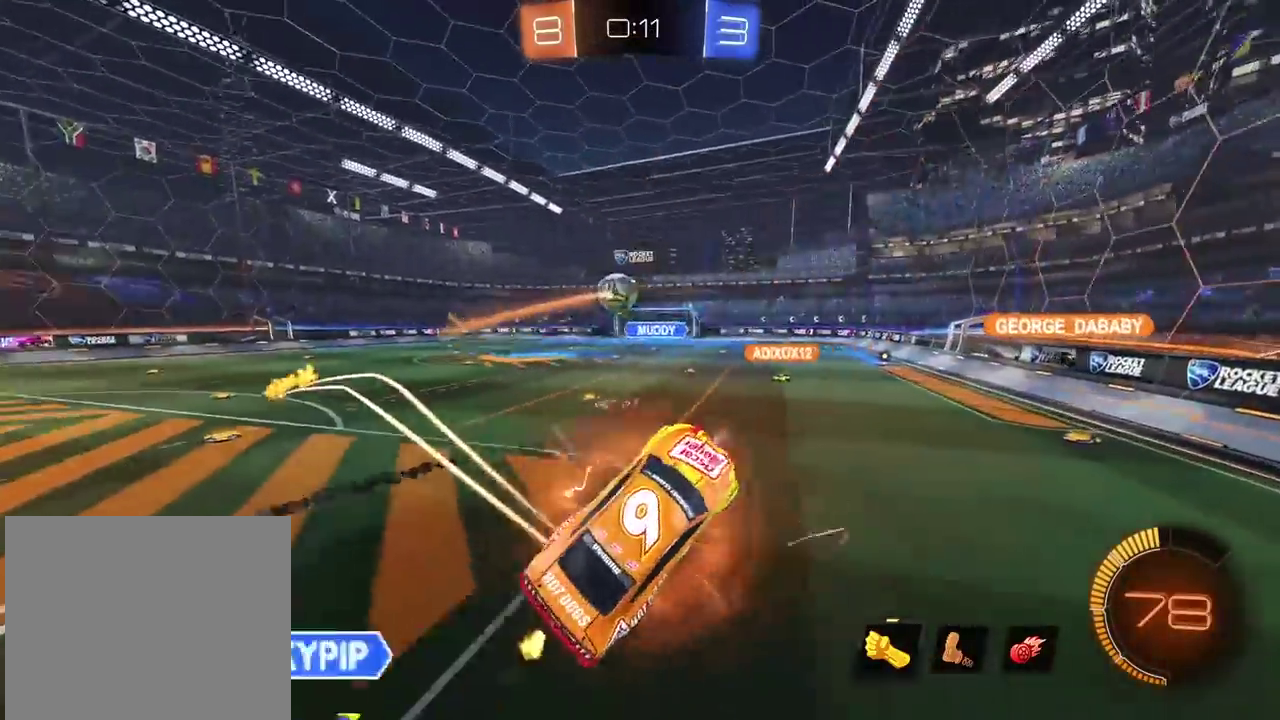
{"buttons": ["R2"], "left_stick": "up-right", "right_stick": "center", "events": [[117, "left_stick", "left"], [250, "left_stick", "up-left"], [317, "left_stick", "up"], [367, "left_stick", "up-right"]]}
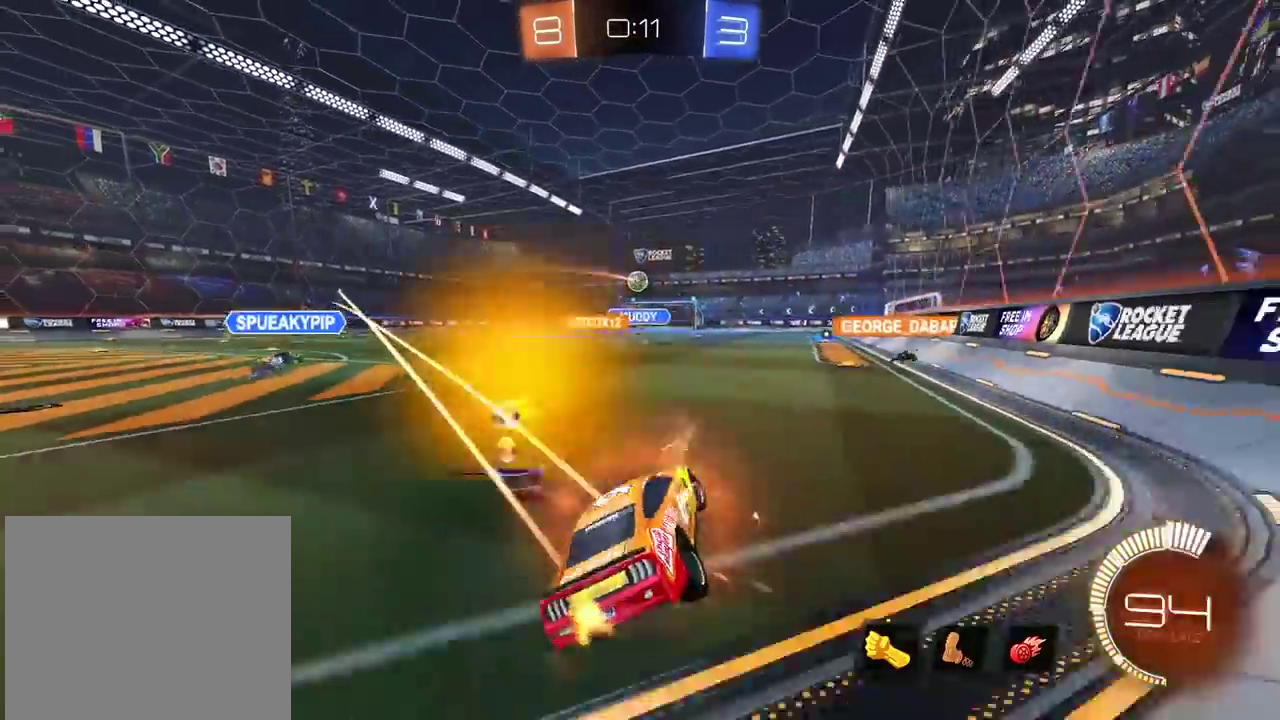
{"buttons": ["CIRCLE", "R2"], "left_stick": "center", "right_stick": "center", "events": [[100, "left_stick", "center"], [400, "CIRCLE", "down"]]}
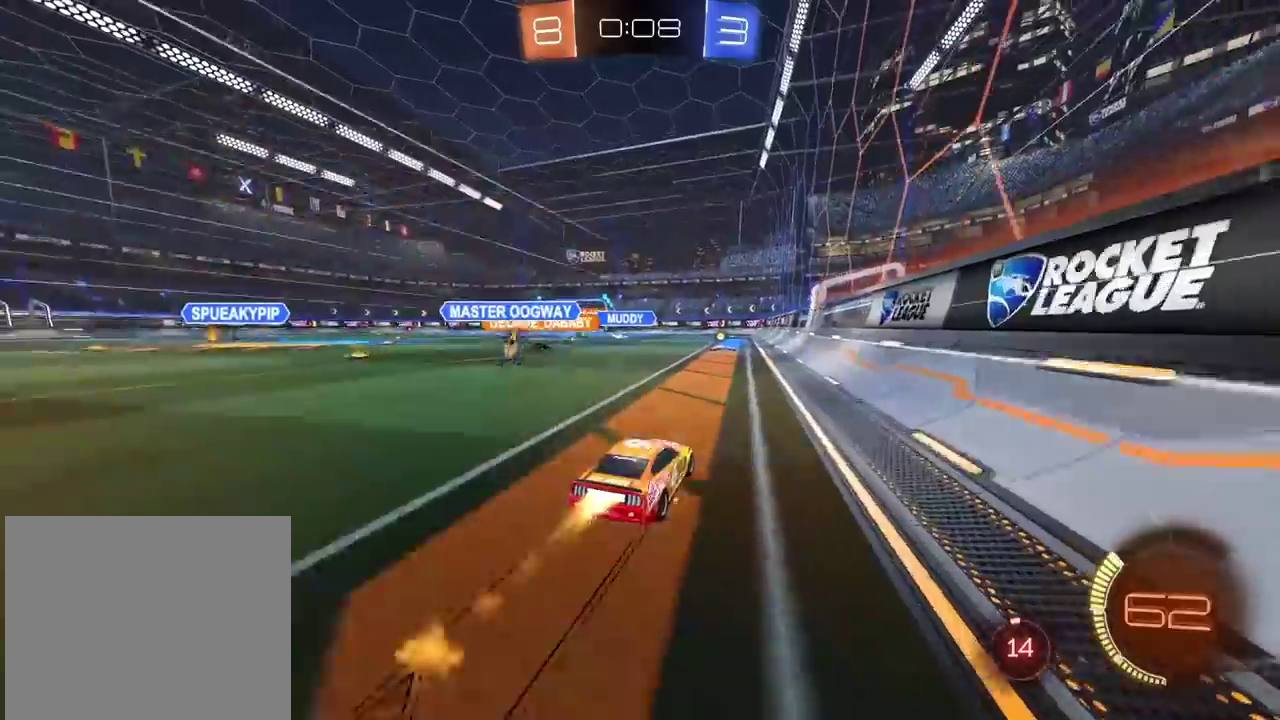
{"buttons": ["R2"], "left_stick": "center", "right_stick": "center", "events": [[117, "CIRCLE", "up"]]}
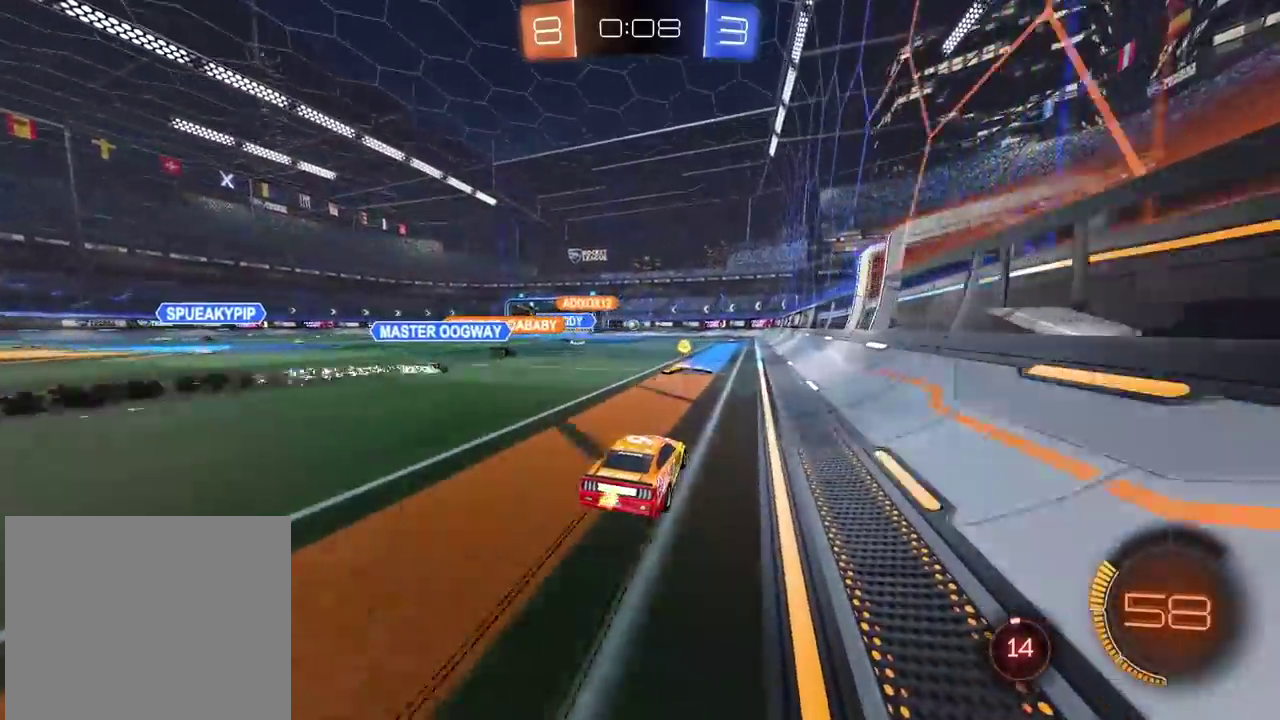
{"buttons": ["R2"], "left_stick": "left", "right_stick": "center", "events": [[283, "left_stick", "left"]]}
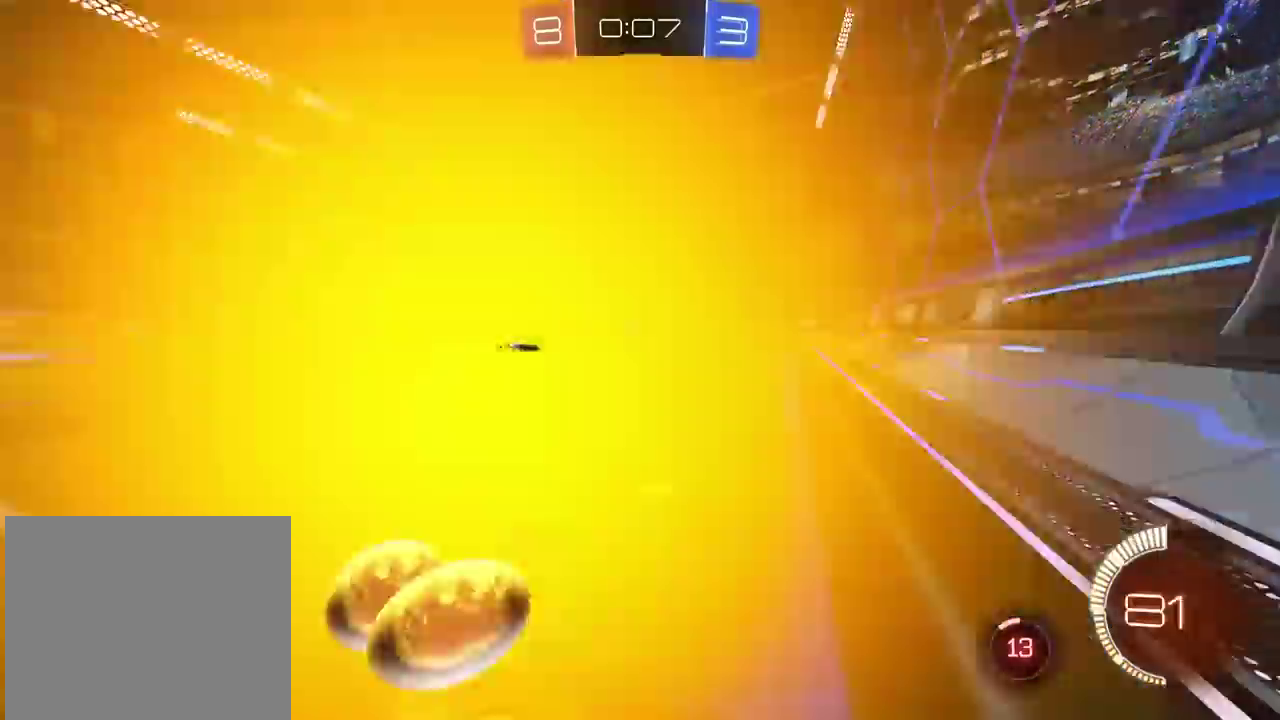
{"buttons": ["R2"], "left_stick": "center", "right_stick": "center", "events": [[33, "left_stick", "center"]]}
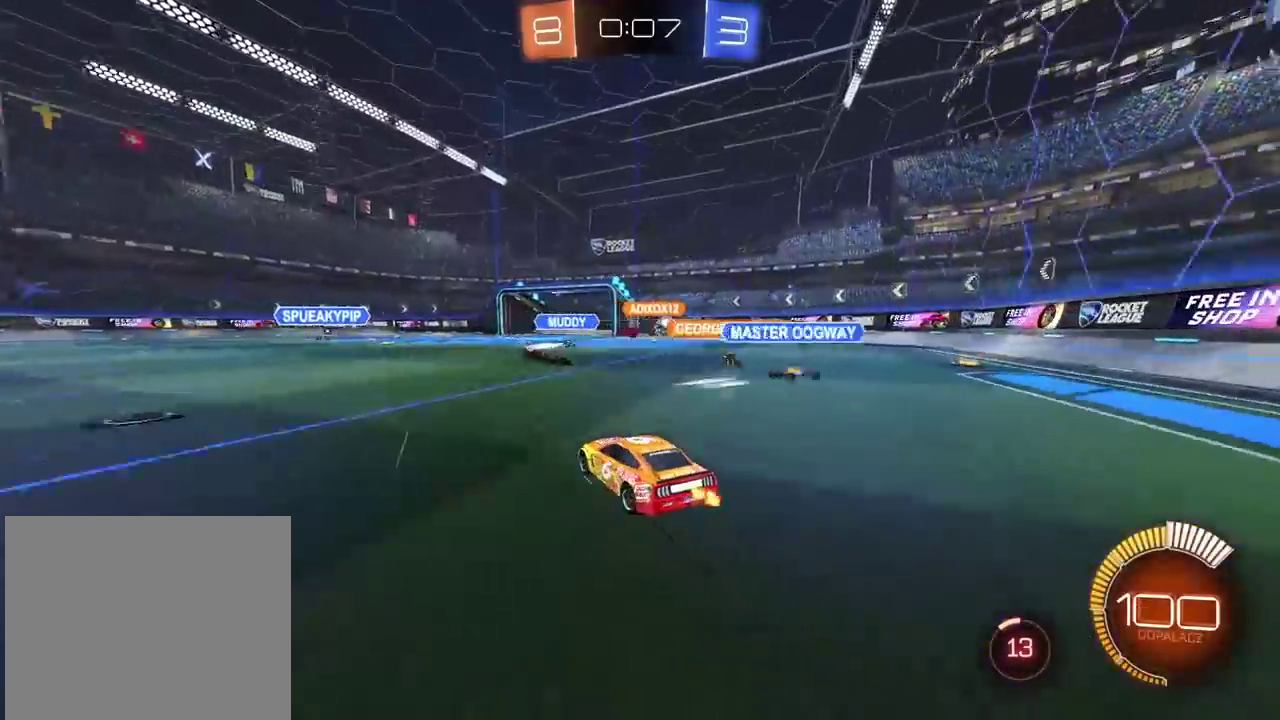
{"buttons": ["L2"], "left_stick": "center", "right_stick": "center", "events": [[283, "R2", "up"], [283, "left_stick", "right"], [317, "L2", "down"], [467, "left_stick", "center"]]}
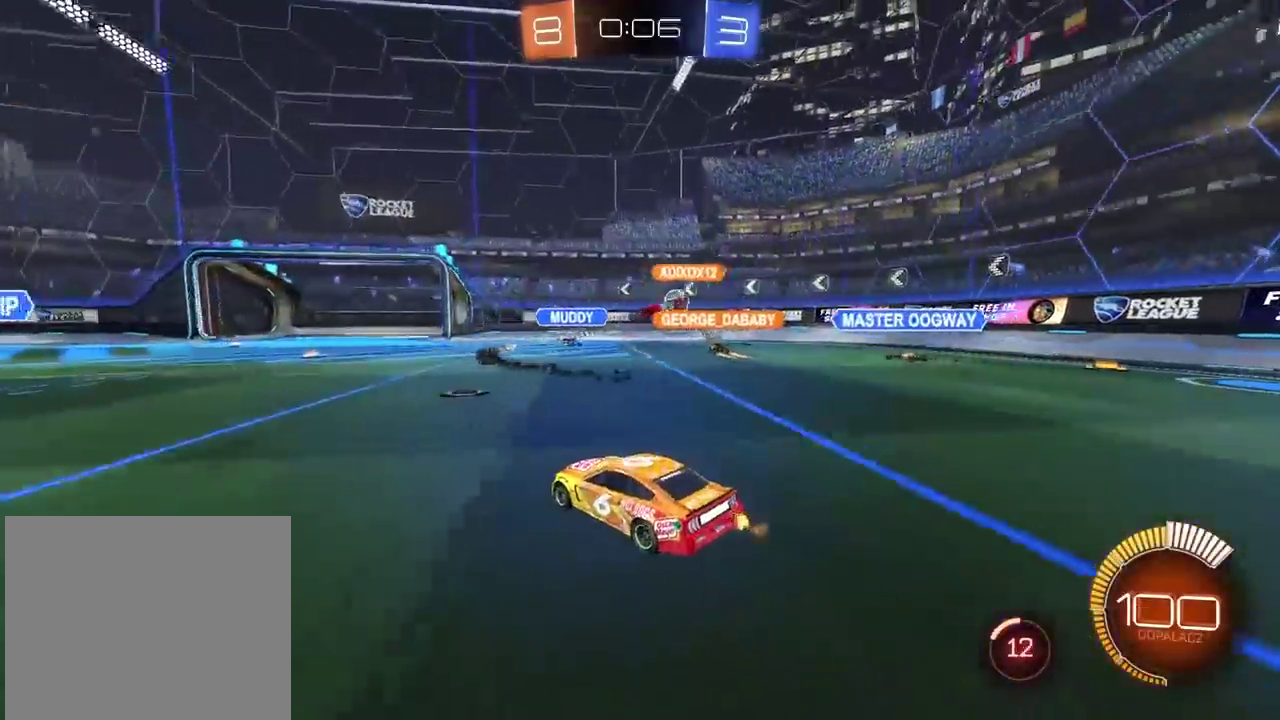
{"buttons": ["R2"], "left_stick": "down-left", "right_stick": "center", "events": [[300, "L2", "up"], [400, "left_stick", "down-left"], [417, "R2", "down"]]}